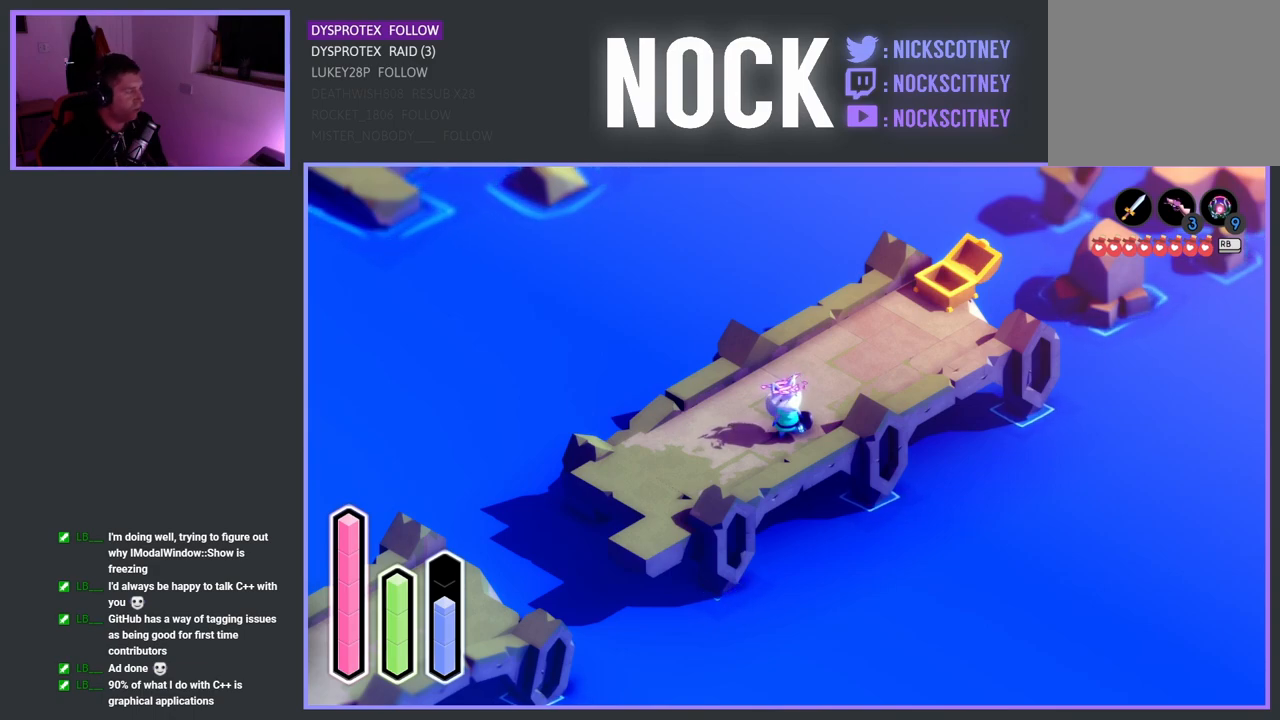
Gameplay with a controller (PlayStation layout); each line is a JSON object with the inputs held at the frame after it. "events" lists button and stick changes between this image and that frame as [ms after this image, input, new state], when the widget could be followed in between.
{"buttons": [], "left_stick": "up-right", "right_stick": "center", "events": [[500, "left_stick", "up-right"]]}
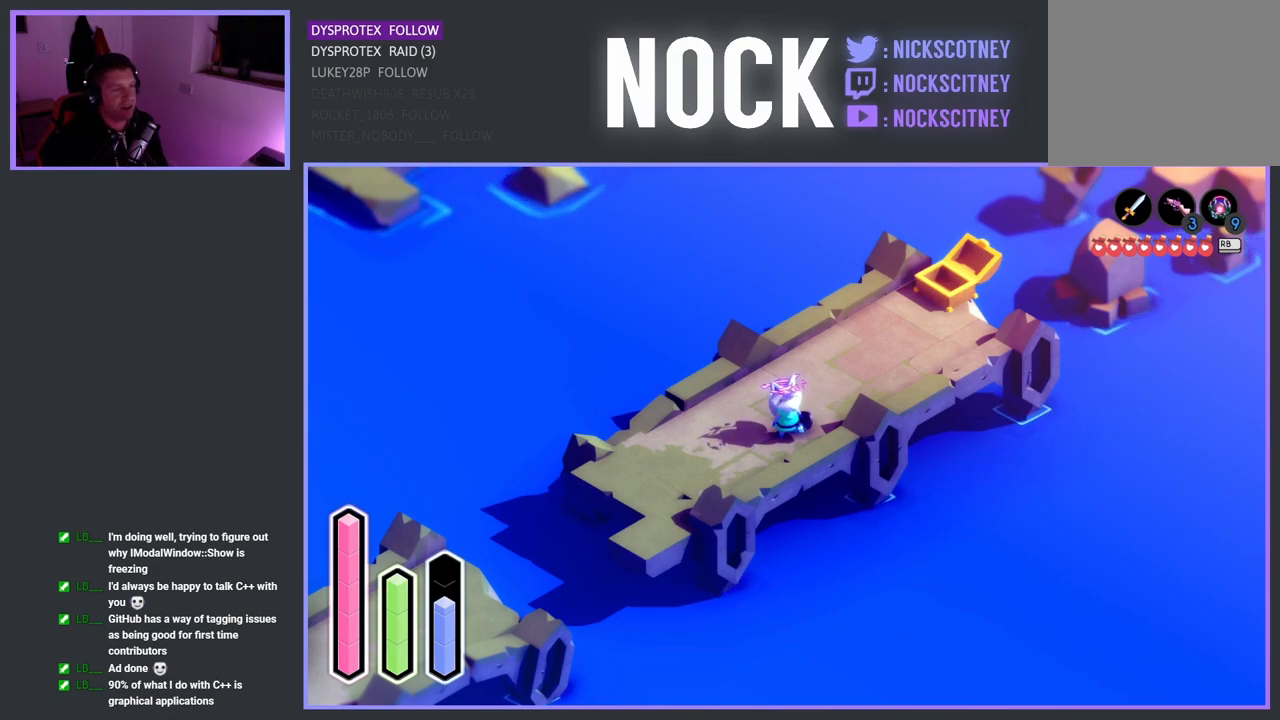
{"buttons": [], "left_stick": "up-right", "right_stick": "center", "events": []}
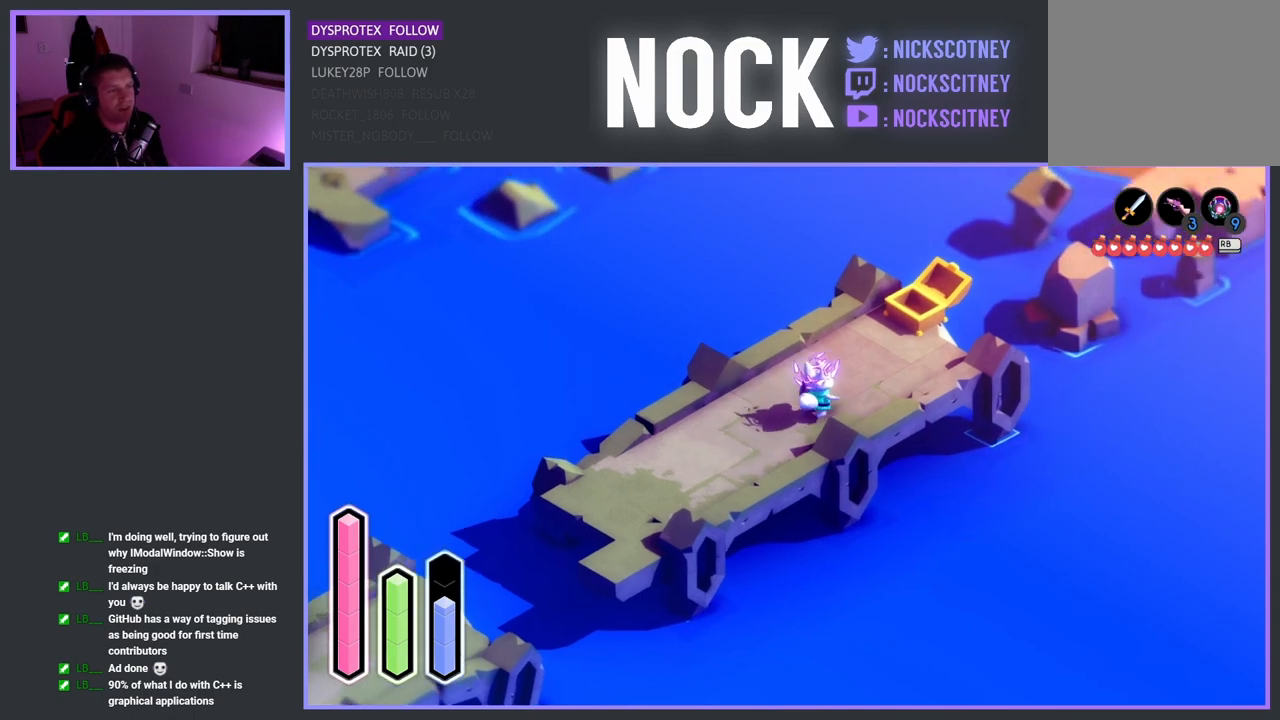
{"buttons": [], "left_stick": "up-right", "right_stick": "center", "events": []}
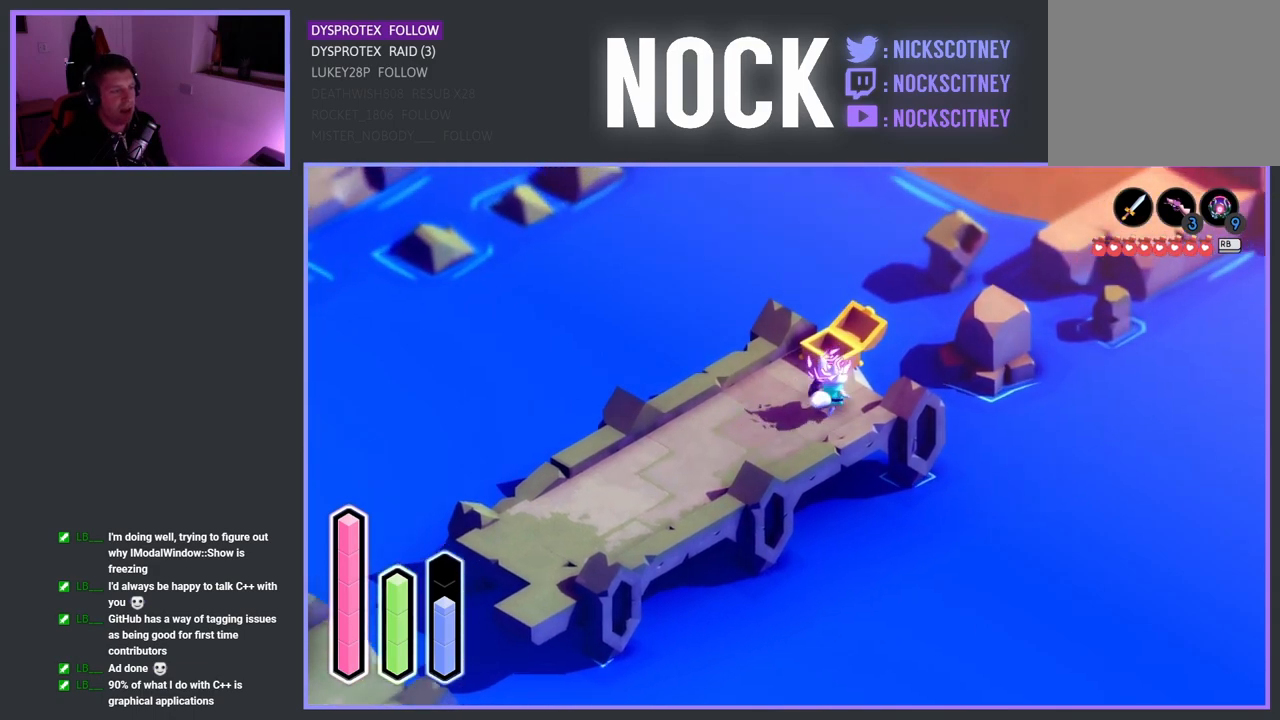
{"buttons": [], "left_stick": "up-right", "right_stick": "center", "events": [[333, "CROSS", "down"], [500, "CROSS", "up"]]}
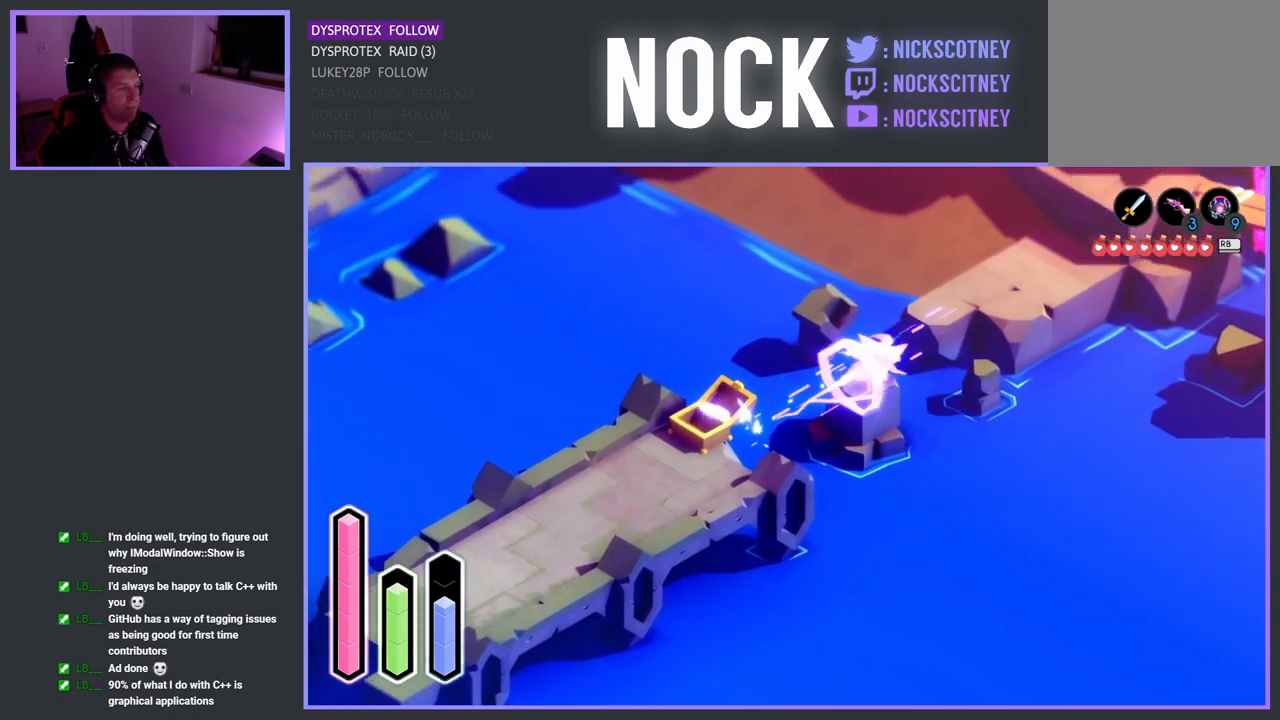
{"buttons": [], "left_stick": "up-right", "right_stick": "center", "events": [[183, "CROSS", "down"], [333, "CROSS", "up"]]}
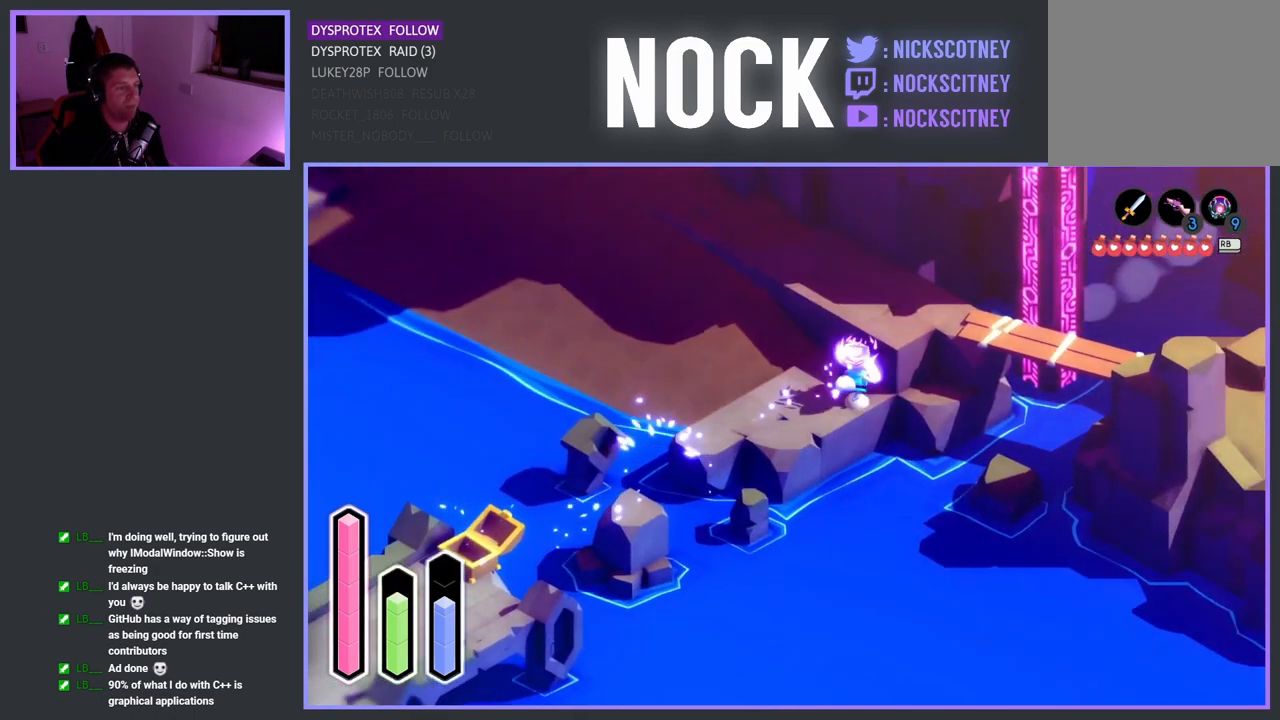
{"buttons": [], "left_stick": "up-right", "right_stick": "center", "events": [[233, "CROSS", "down"], [333, "CROSS", "up"]]}
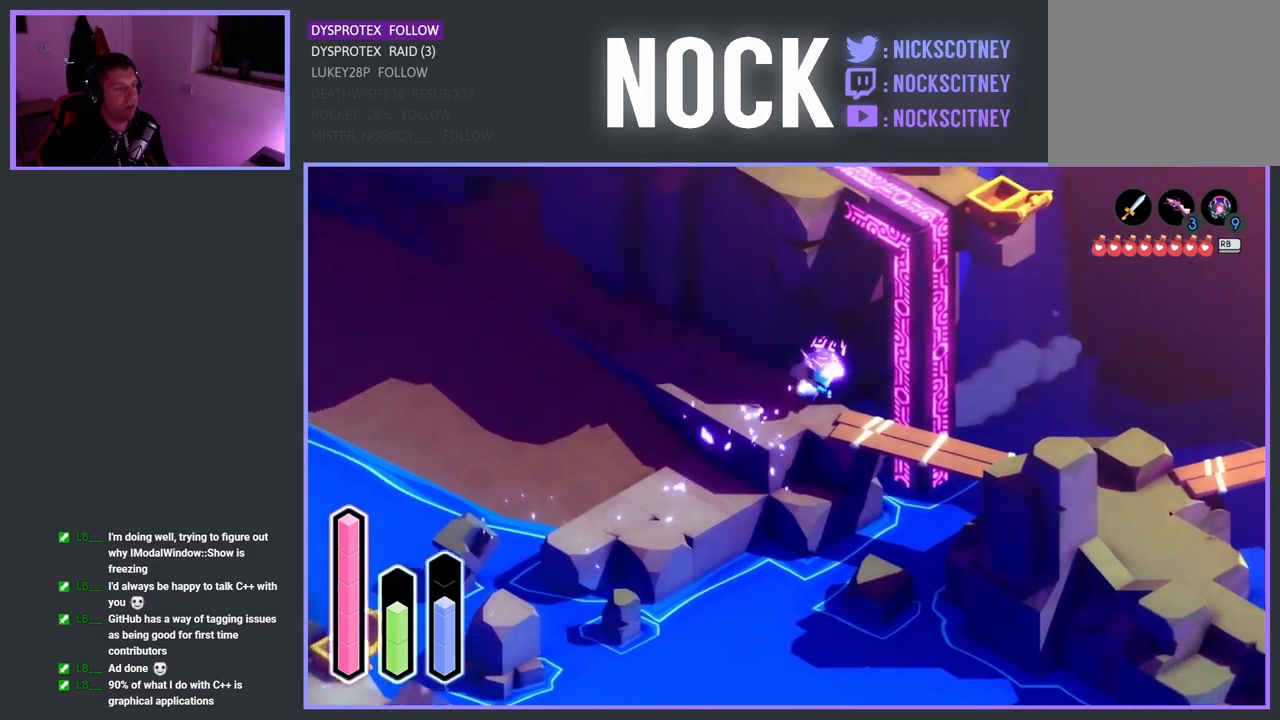
{"buttons": [], "left_stick": "down-right", "right_stick": "center", "events": [[67, "left_stick", "down-right"], [283, "CROSS", "down"], [417, "CROSS", "up"]]}
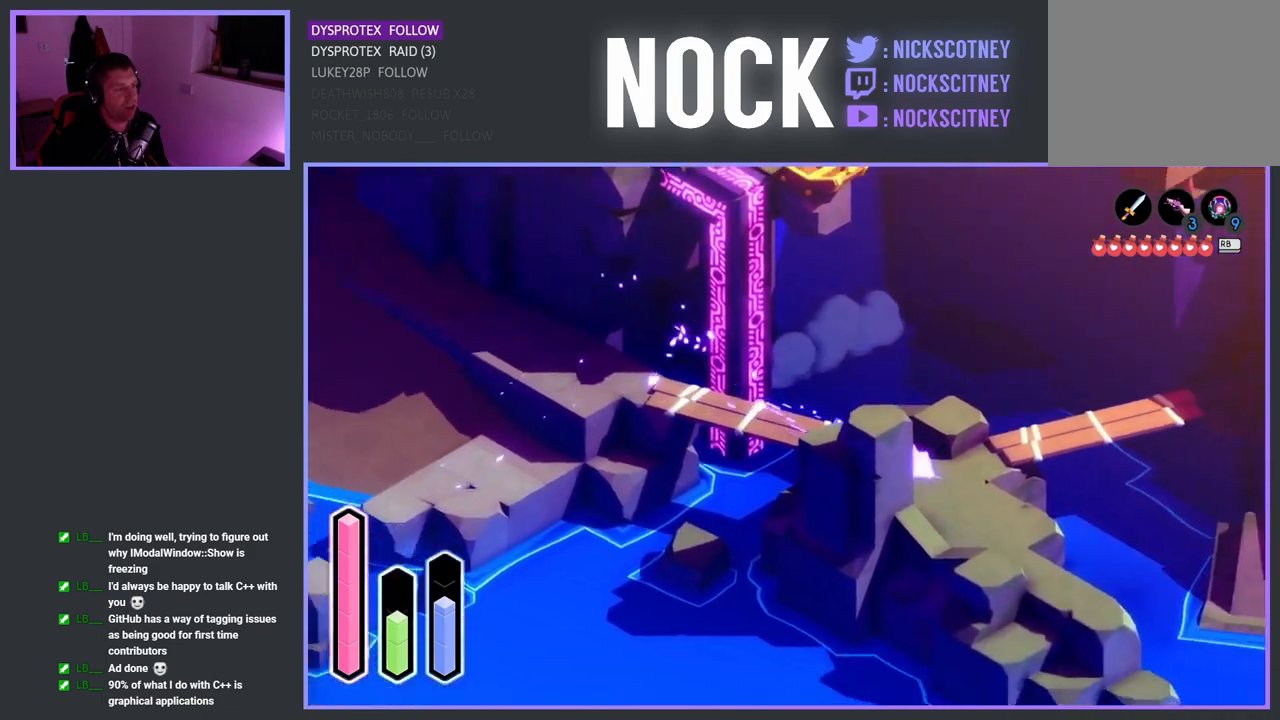
{"buttons": [], "left_stick": "down-right", "right_stick": "center", "events": [[350, "left_stick", "up-right"], [500, "left_stick", "down-right"]]}
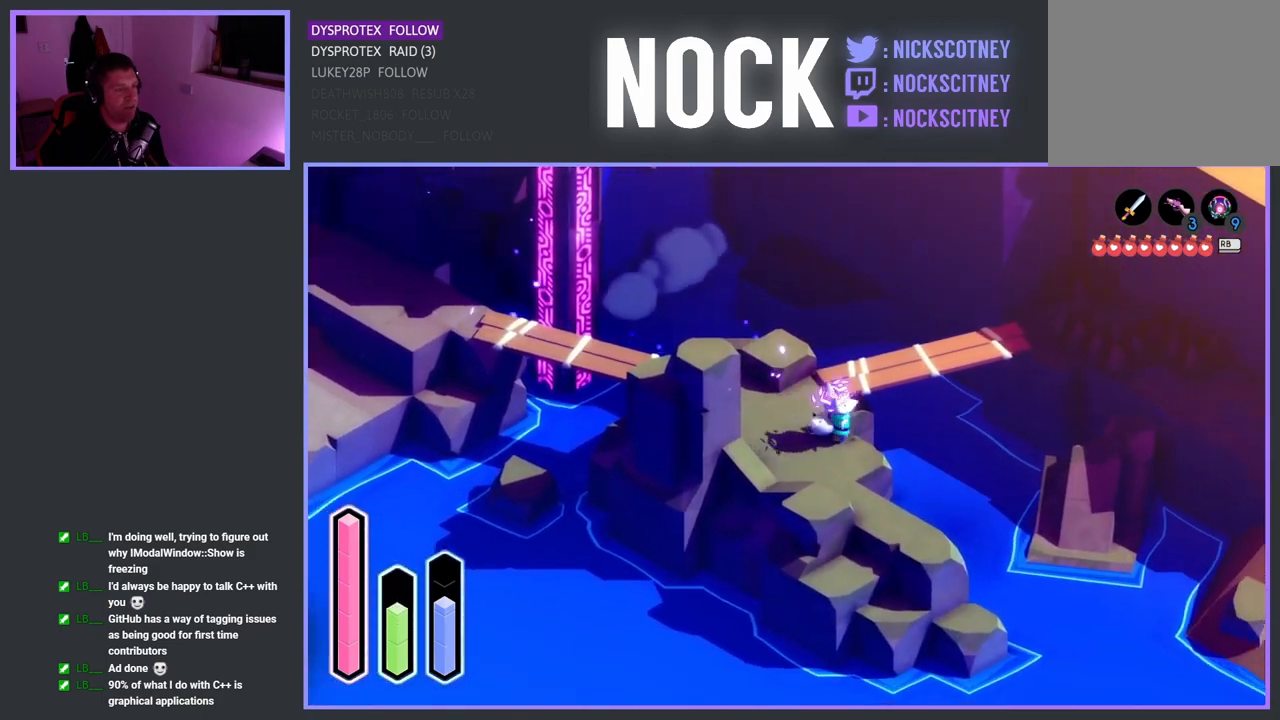
{"buttons": [], "left_stick": "up-left", "right_stick": "center", "events": [[233, "left_stick", "up-right"], [300, "left_stick", "up-left"], [367, "left_stick", "left"], [500, "left_stick", "up-left"]]}
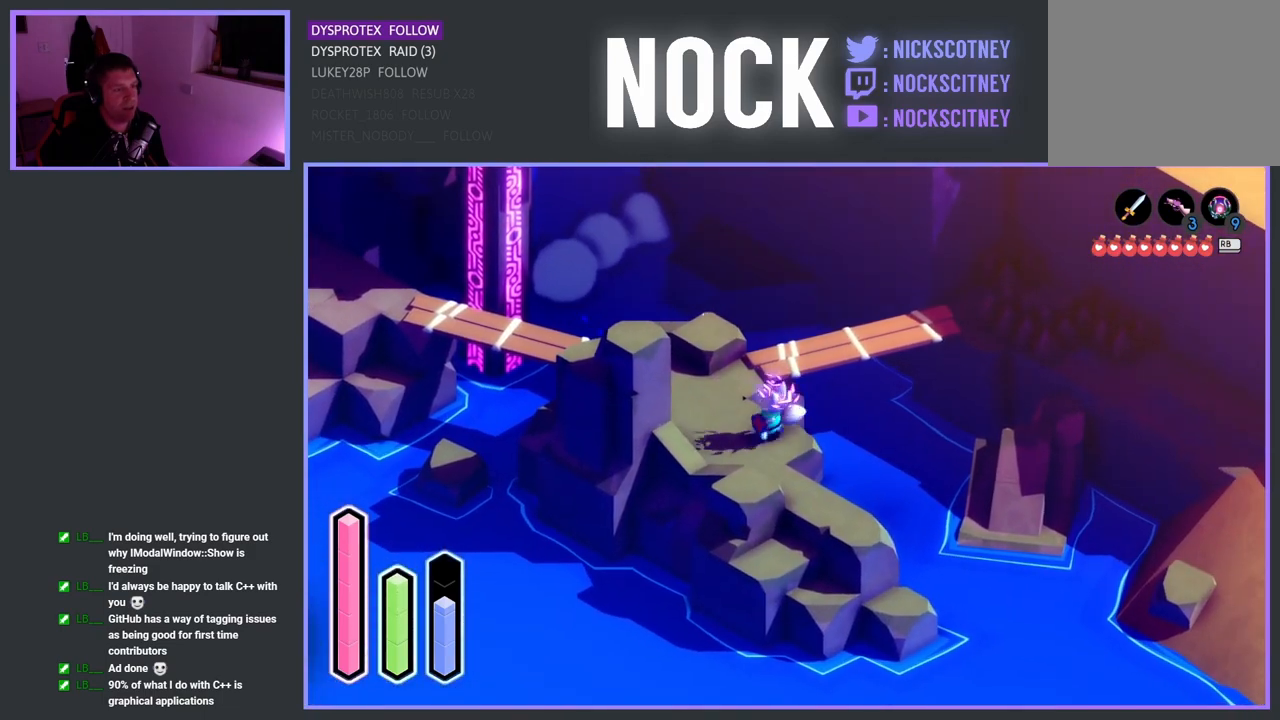
{"buttons": [], "left_stick": "up-right", "right_stick": "center", "events": [[150, "left_stick", "up"], [500, "left_stick", "up-right"]]}
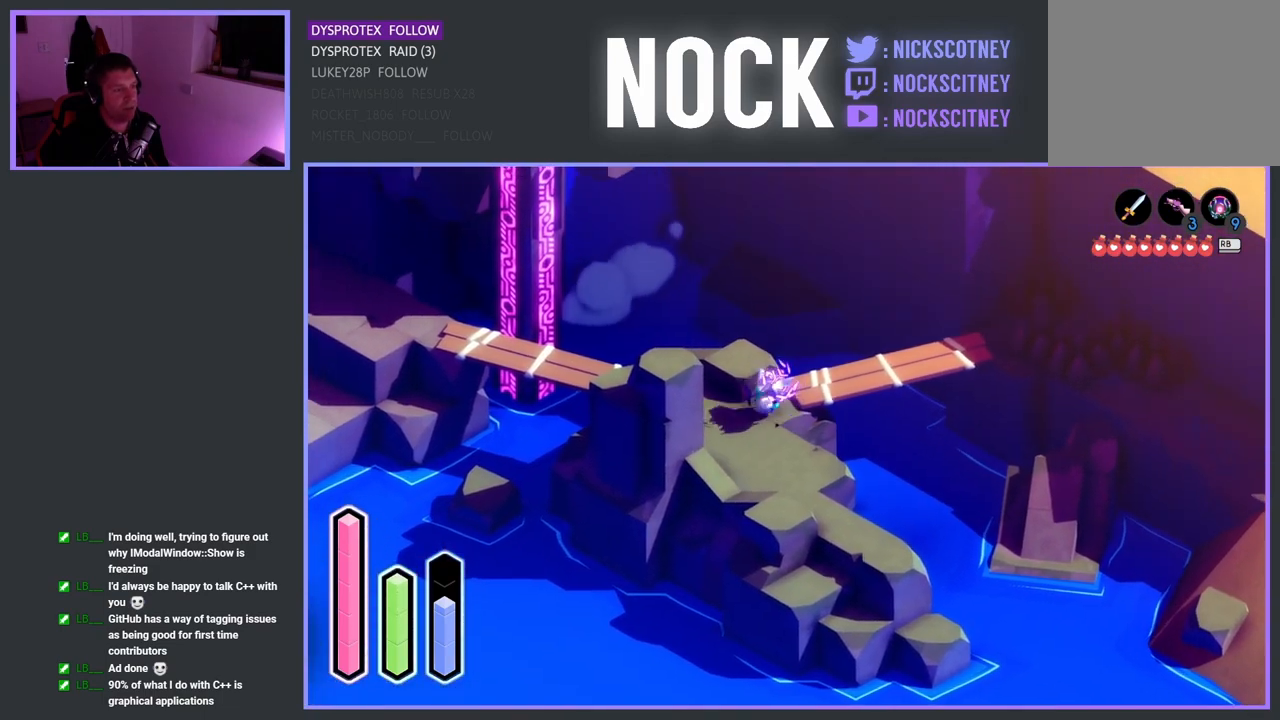
{"buttons": ["CROSS"], "left_stick": "right", "right_stick": "center", "events": [[350, "left_stick", "right"], [483, "CROSS", "down"]]}
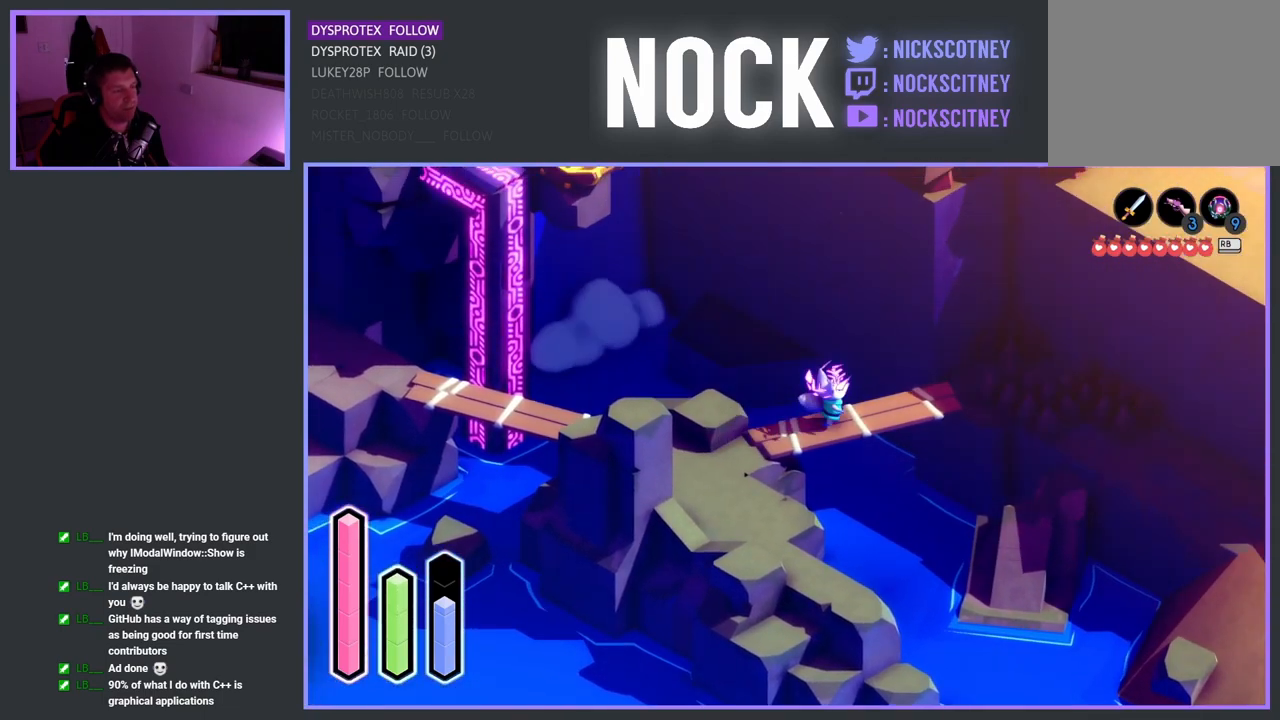
{"buttons": [], "left_stick": "down-right", "right_stick": "center", "events": [[183, "CROSS", "up"], [317, "left_stick", "down-right"]]}
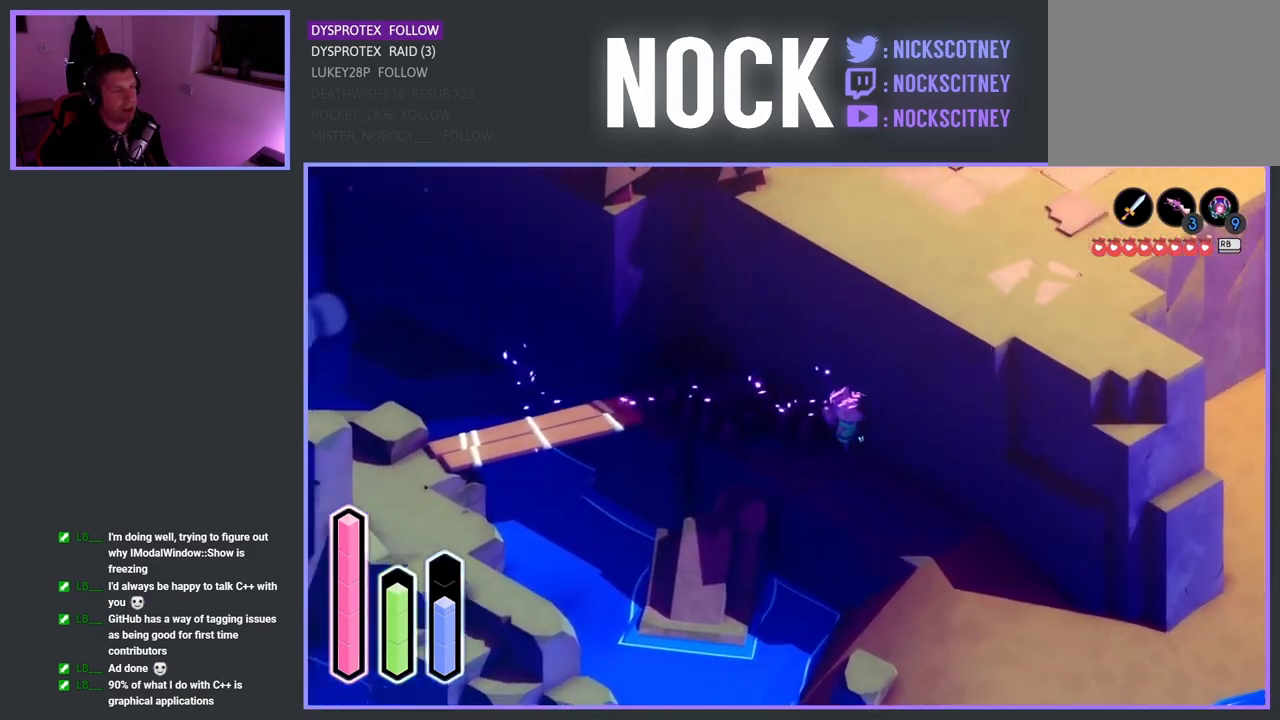
{"buttons": [], "left_stick": "right", "right_stick": "center", "events": [[17, "CROSS", "down"], [233, "CROSS", "up"], [483, "left_stick", "right"]]}
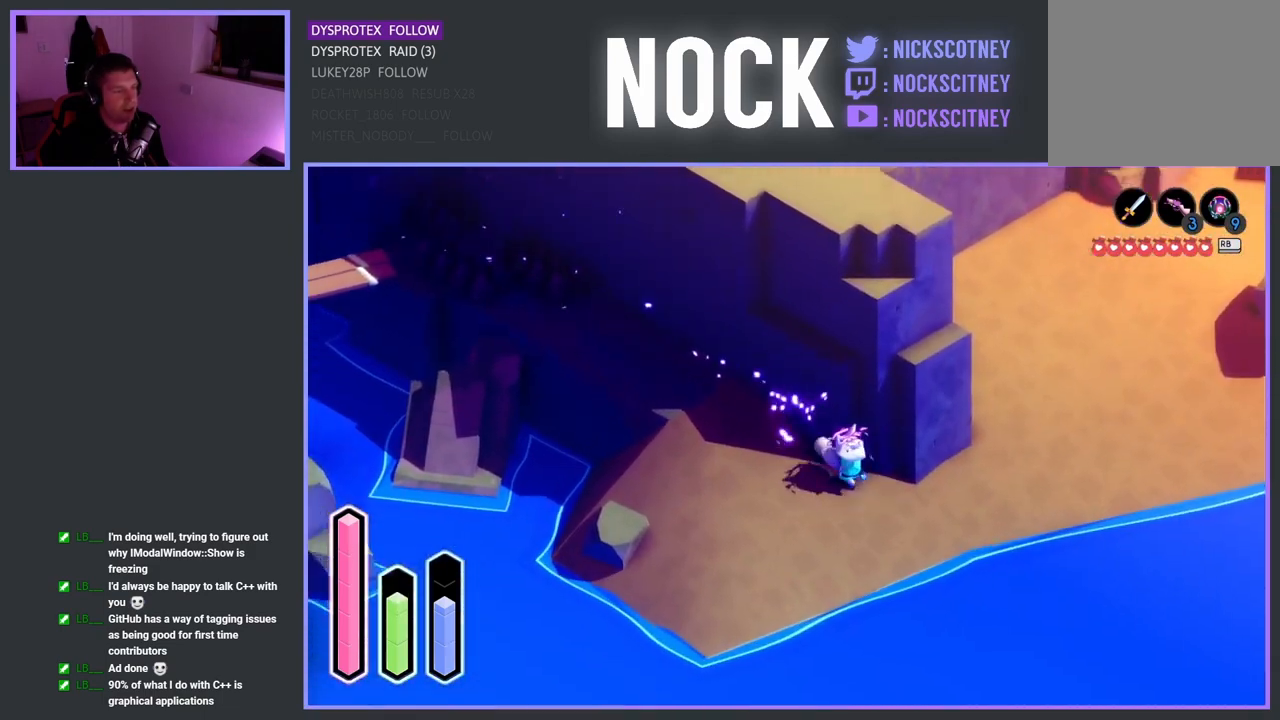
{"buttons": [], "left_stick": "up-right", "right_stick": "center", "events": [[267, "CROSS", "down"], [383, "left_stick", "up-right"], [417, "CROSS", "up"]]}
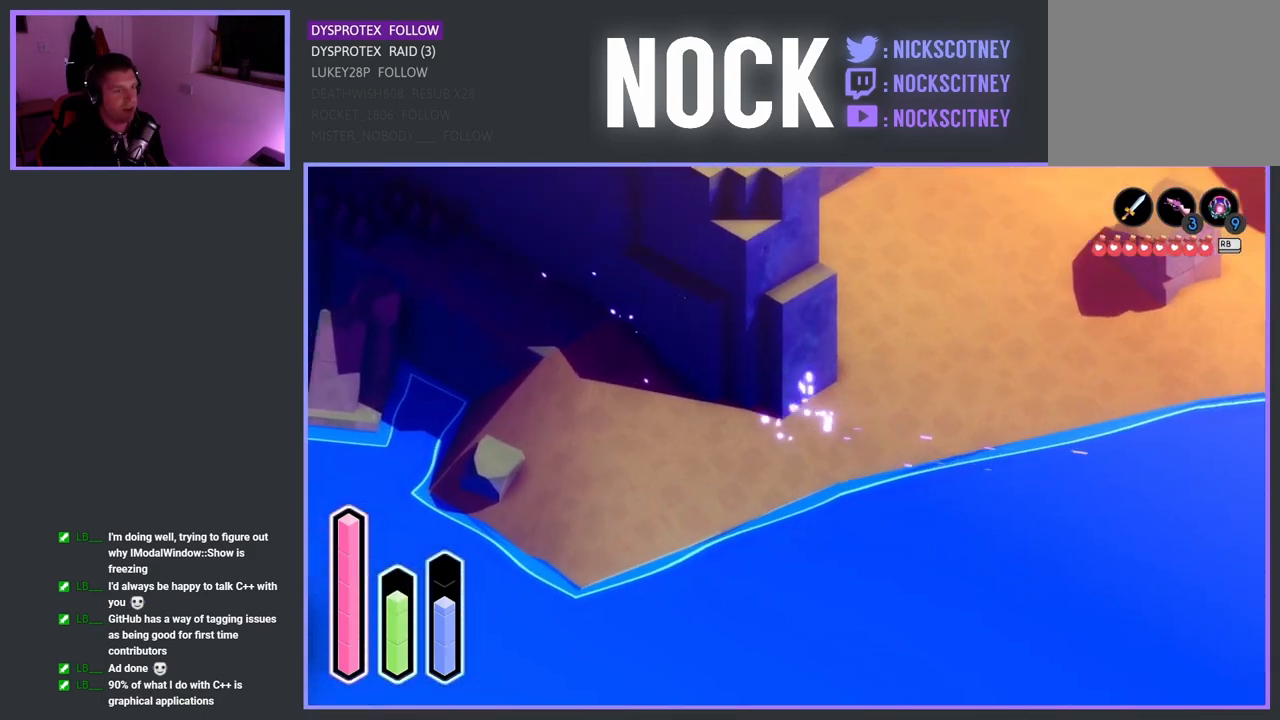
{"buttons": [], "left_stick": "up-right", "right_stick": "center", "events": []}
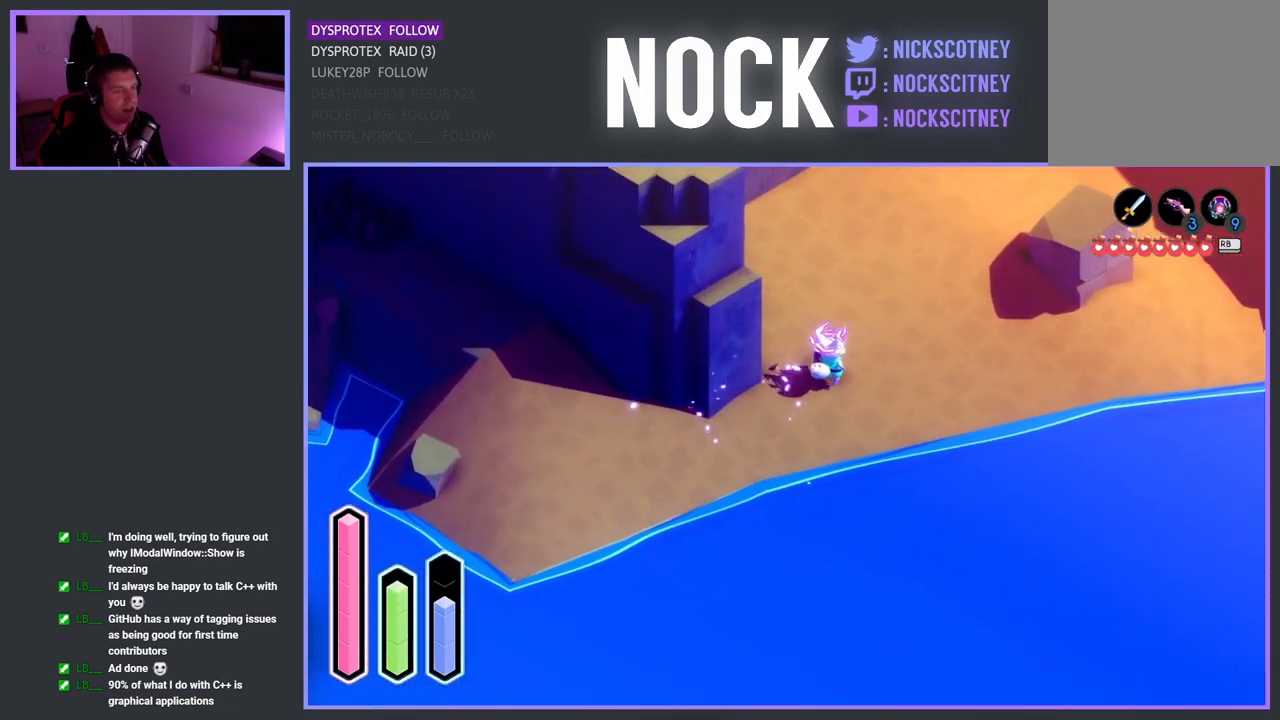
{"buttons": [], "left_stick": "up-right", "right_stick": "center", "events": []}
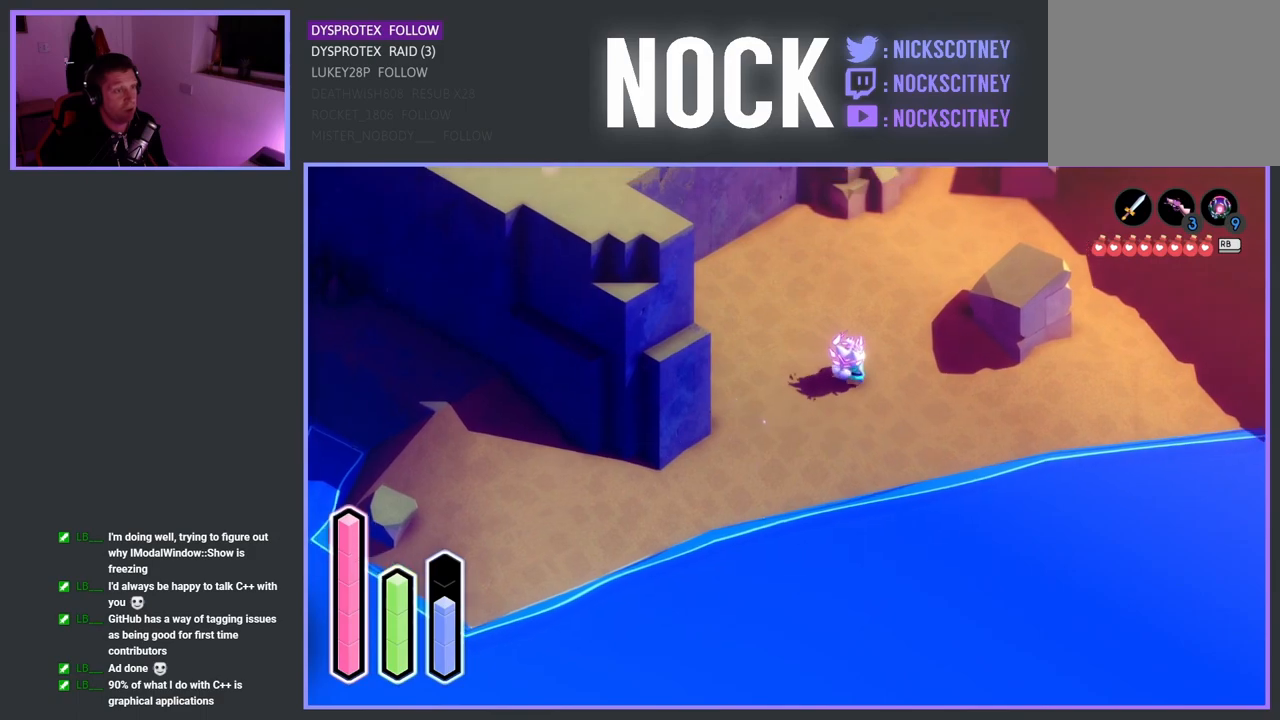
{"buttons": [], "left_stick": "up-right", "right_stick": "center", "events": []}
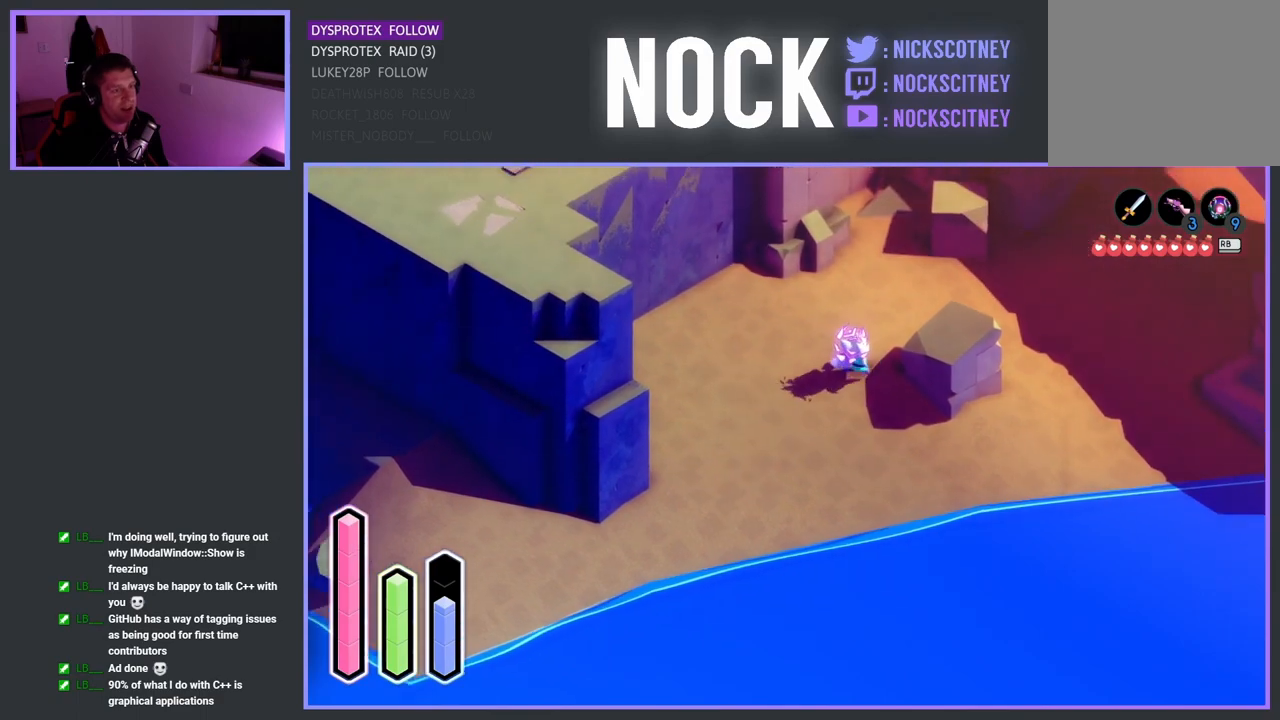
{"buttons": [], "left_stick": "up-right", "right_stick": "center", "events": []}
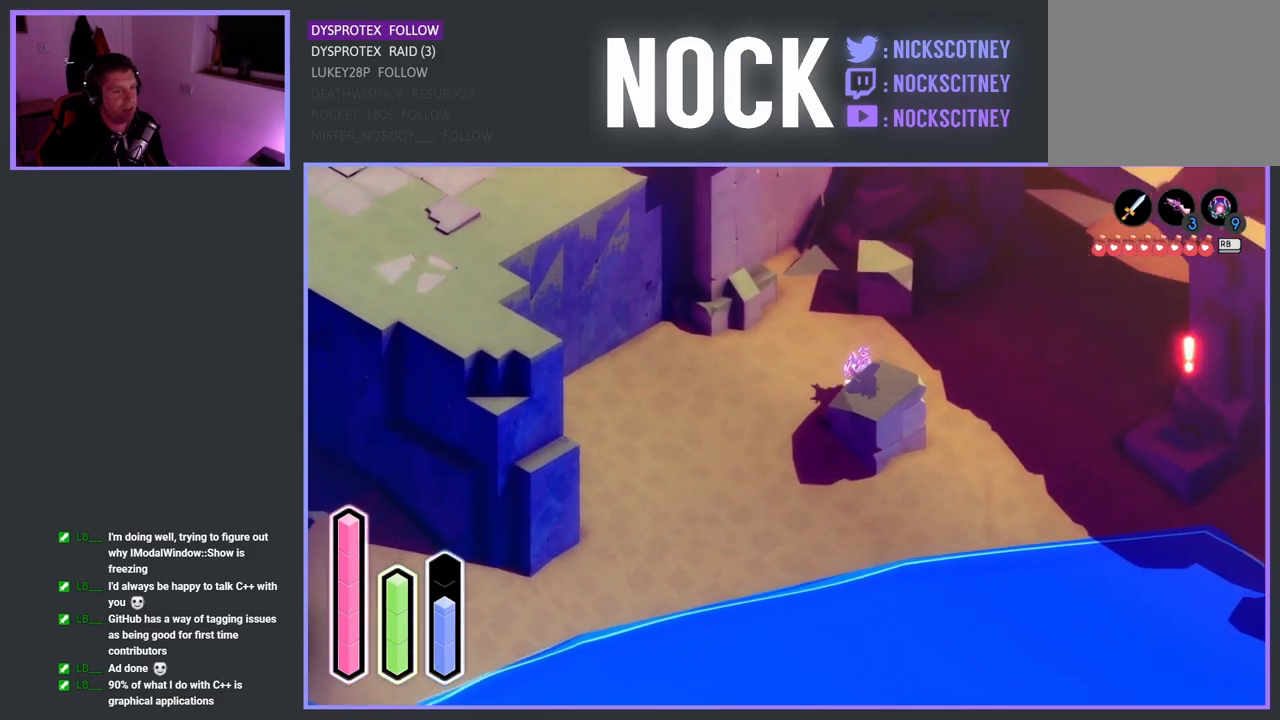
{"buttons": ["CROSS"], "left_stick": "right", "right_stick": "center", "events": [[183, "left_stick", "right"], [467, "CROSS", "down"]]}
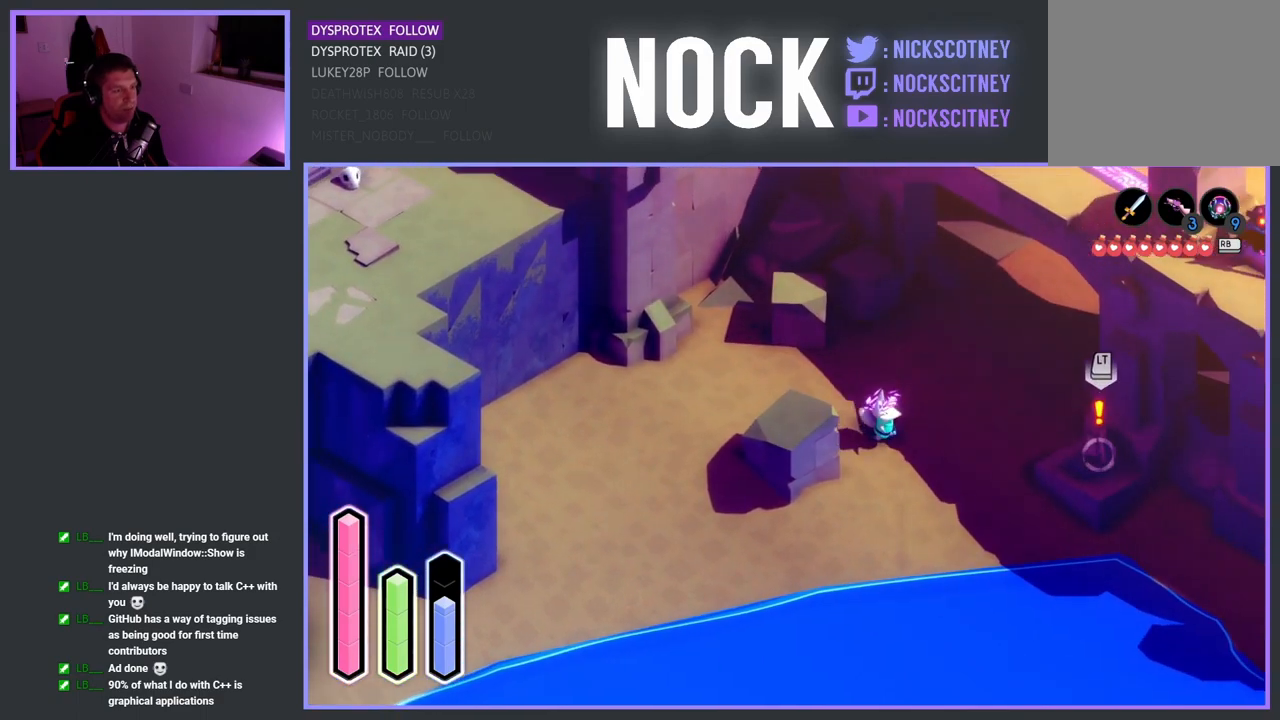
{"buttons": ["SQUARE"], "left_stick": "up-left", "right_stick": "center", "events": [[83, "CROSS", "up"], [167, "left_stick", "up-right"], [250, "SQUARE", "down"], [333, "left_stick", "up"], [367, "SQUARE", "up"], [450, "left_stick", "up-left"], [467, "SQUARE", "down"]]}
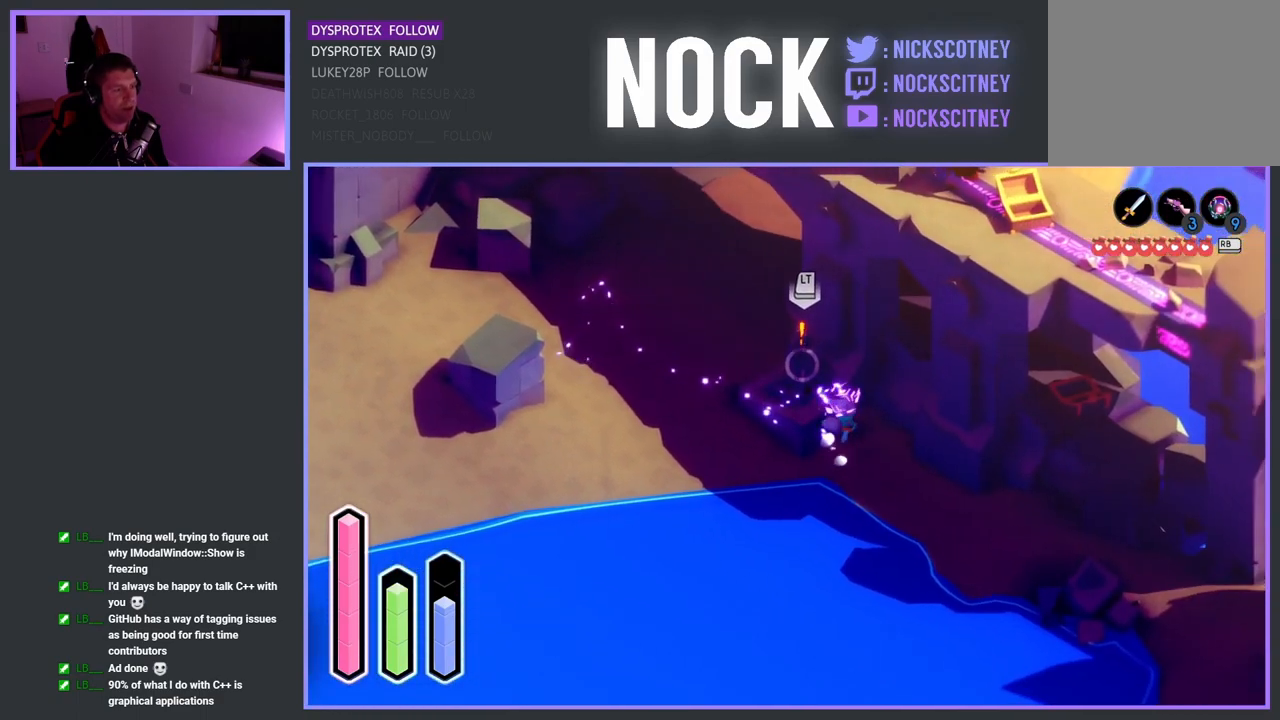
{"buttons": [], "left_stick": "up-left", "right_stick": "center", "events": [[83, "SQUARE", "up"], [167, "SQUARE", "down"], [300, "SQUARE", "up"], [383, "SQUARE", "down"], [500, "SQUARE", "up"]]}
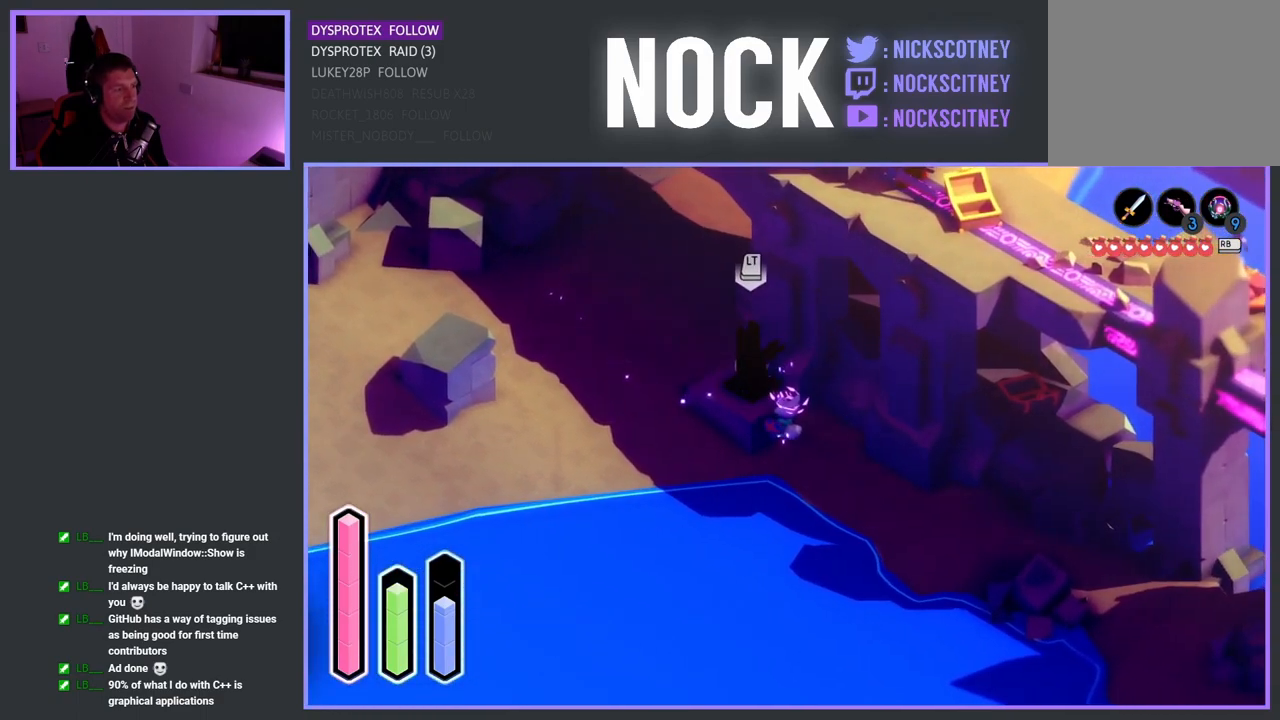
{"buttons": ["SQUARE"], "left_stick": "up-left", "right_stick": "center", "events": [[83, "SQUARE", "down"], [183, "SQUARE", "up"], [283, "SQUARE", "down"], [383, "SQUARE", "up"], [467, "SQUARE", "down"]]}